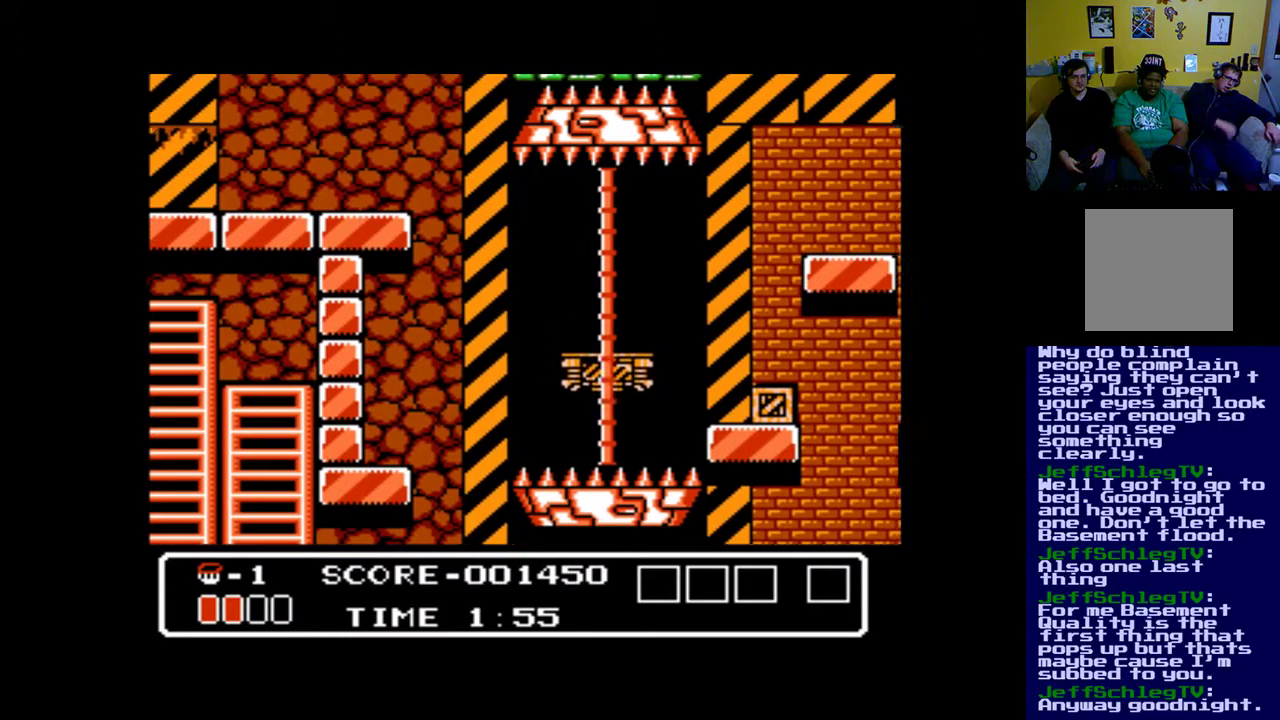
Gameplay with a controller (Xbox layout); each line is a JSON object with the inputs held at the frame after it. "events" lists button and stick changes between this image and that frame as [ms after this image, input, new state], when the widget could be followed in between. Not read: left_stick right_stick.
{"buttons": ["DPAD_RIGHT"], "events": [[150, "DPAD_LEFT", "up"], [350, "DPAD_RIGHT", "down"]]}
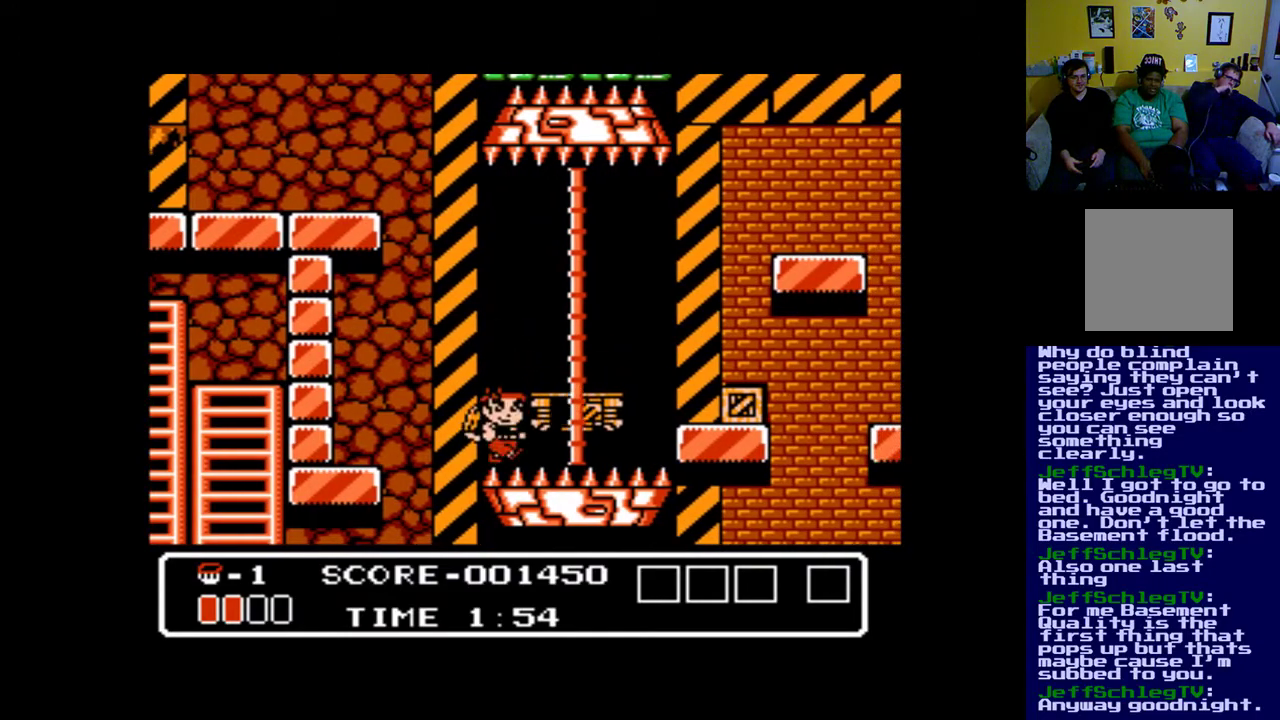
{"buttons": ["B", "DPAD_RIGHT"], "events": [[283, "B", "down"]]}
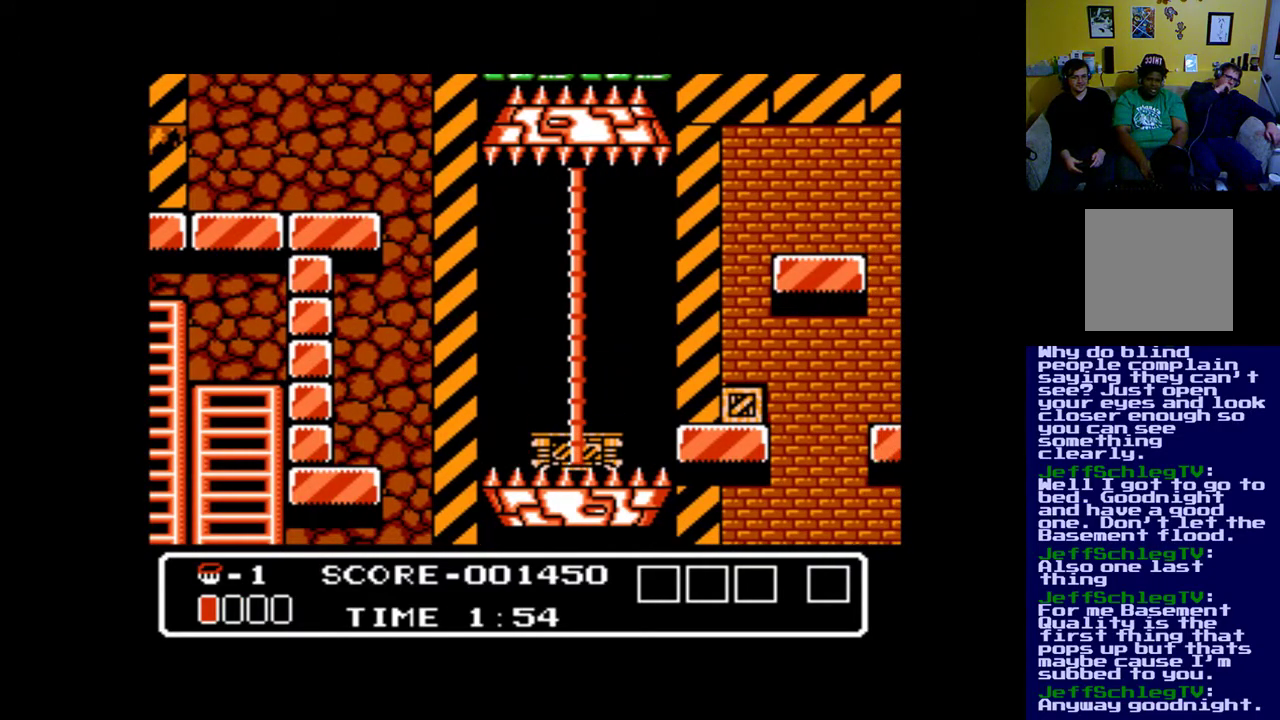
{"buttons": [], "events": [[50, "B", "up"], [183, "B", "down"], [317, "B", "up"], [350, "DPAD_RIGHT", "up"], [383, "B", "down"], [483, "B", "up"]]}
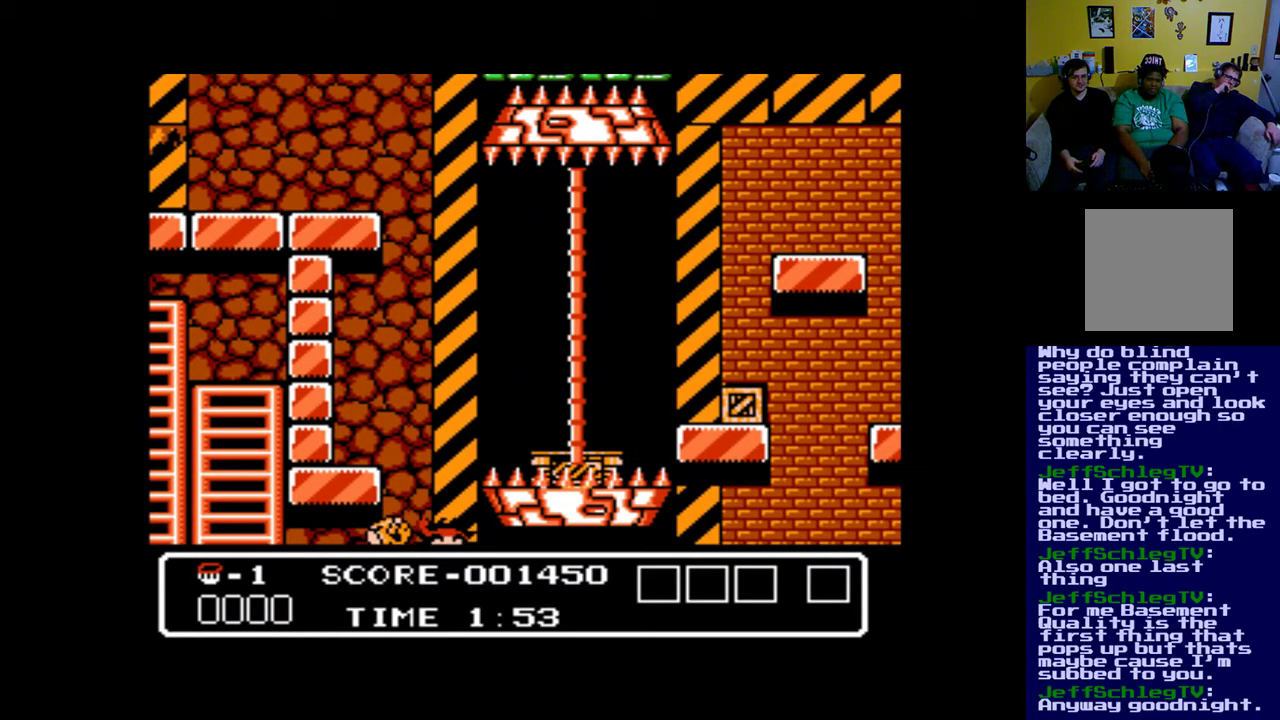
{"buttons": [], "events": []}
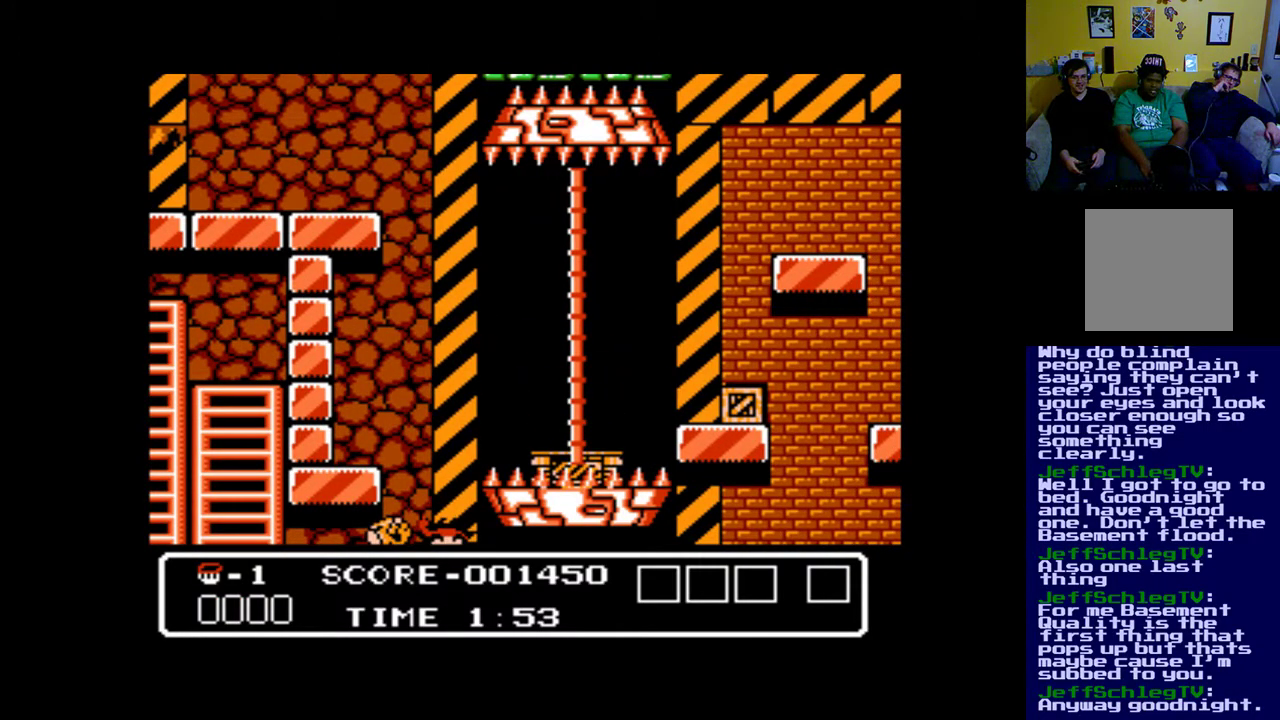
{"buttons": [], "events": []}
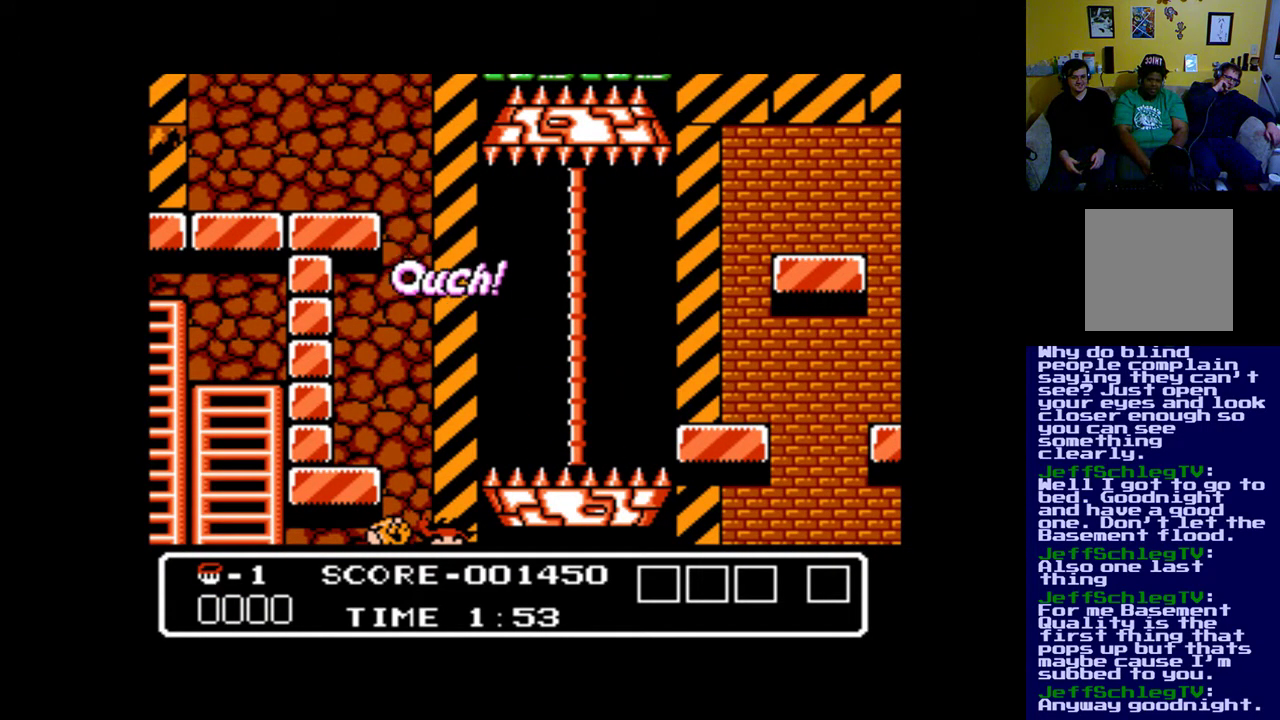
{"buttons": [], "events": []}
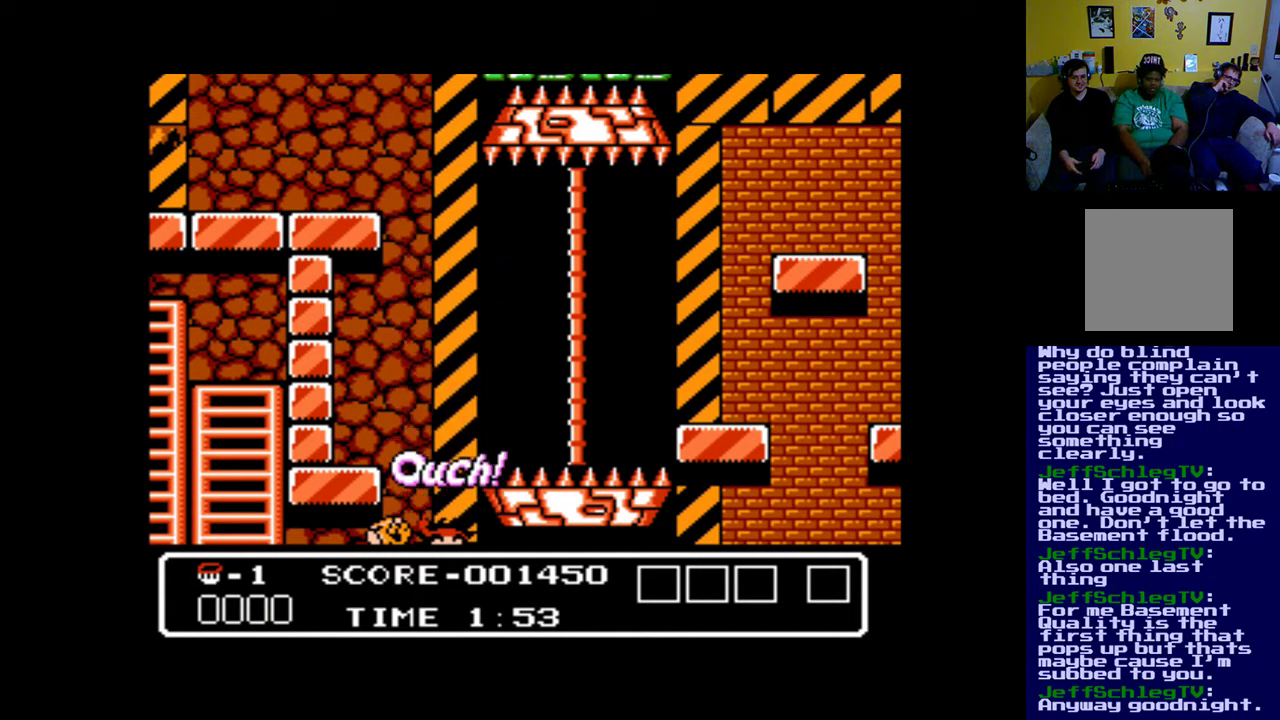
{"buttons": [], "events": []}
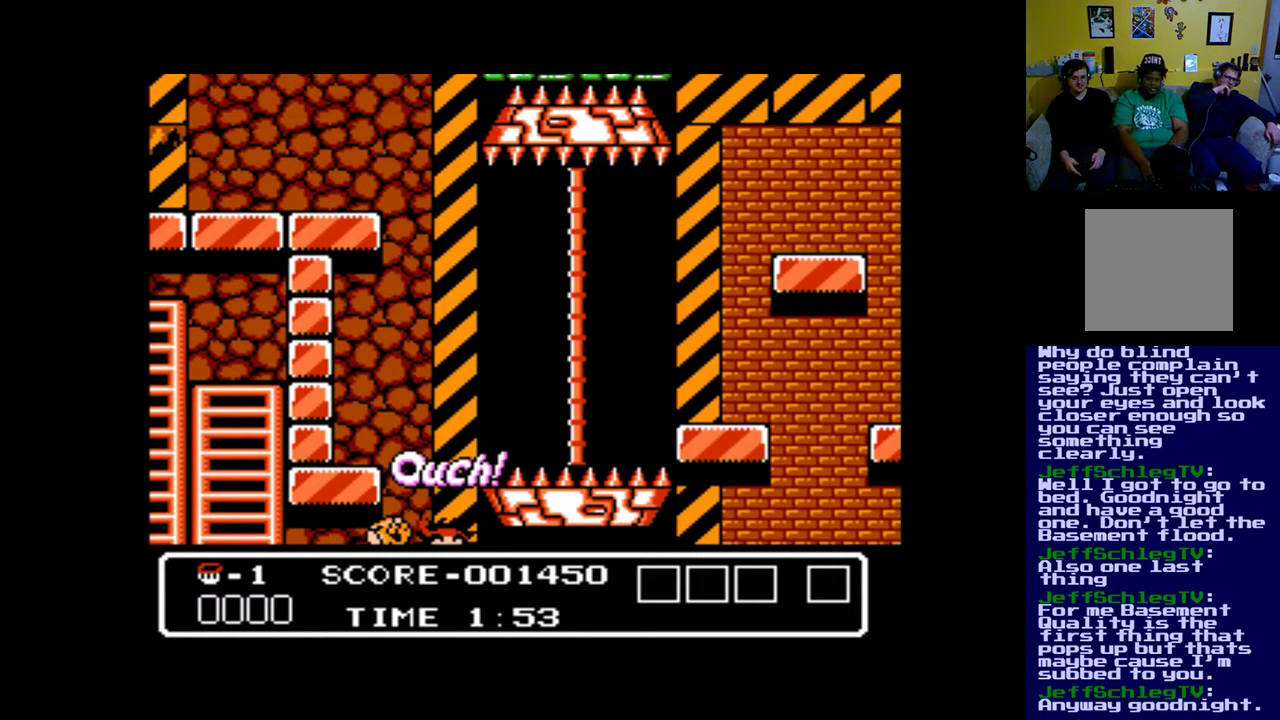
{"buttons": [], "events": []}
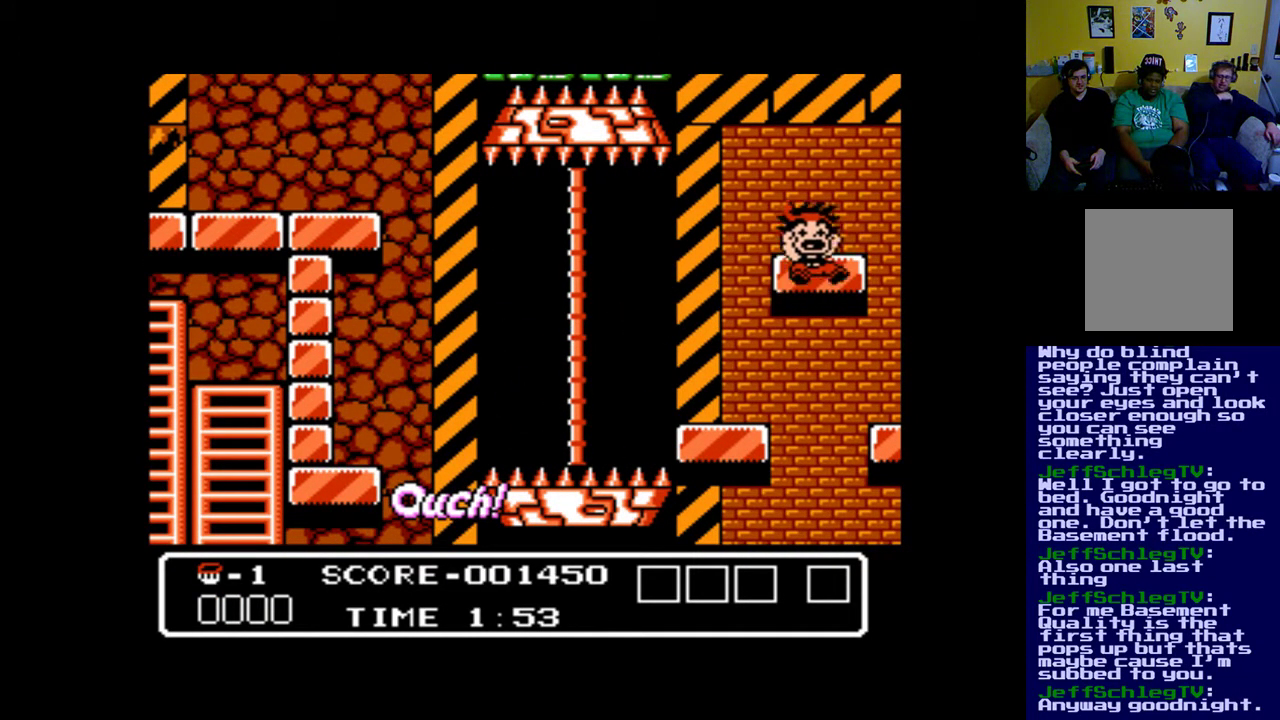
{"buttons": [], "events": []}
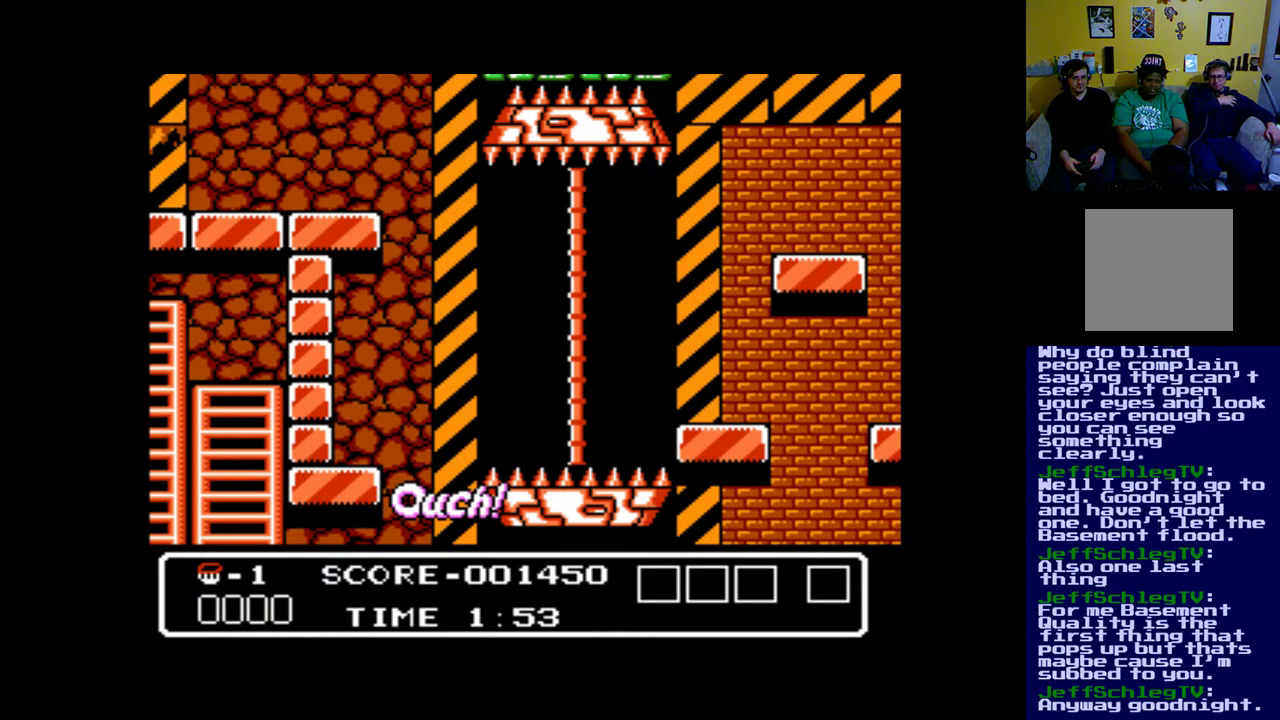
{"buttons": ["A"], "events": [[450, "A", "down"]]}
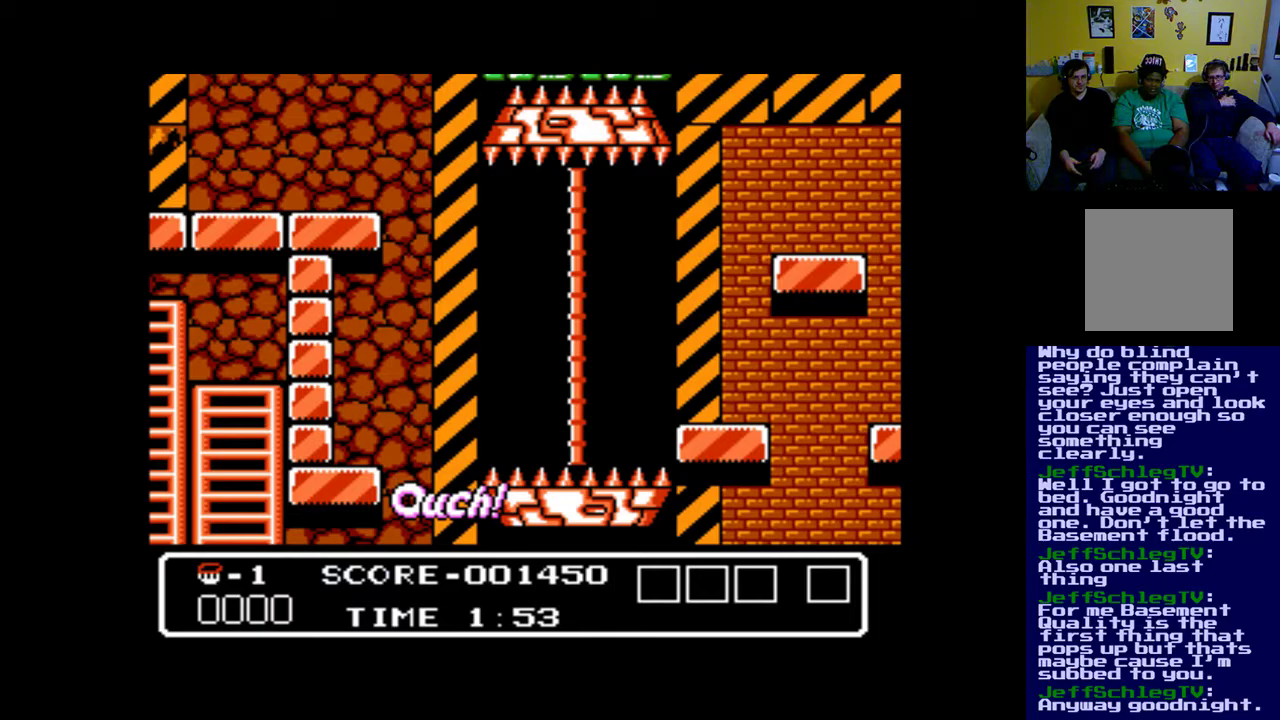
{"buttons": [], "events": [[50, "A", "up"], [383, "B", "down"], [483, "B", "up"]]}
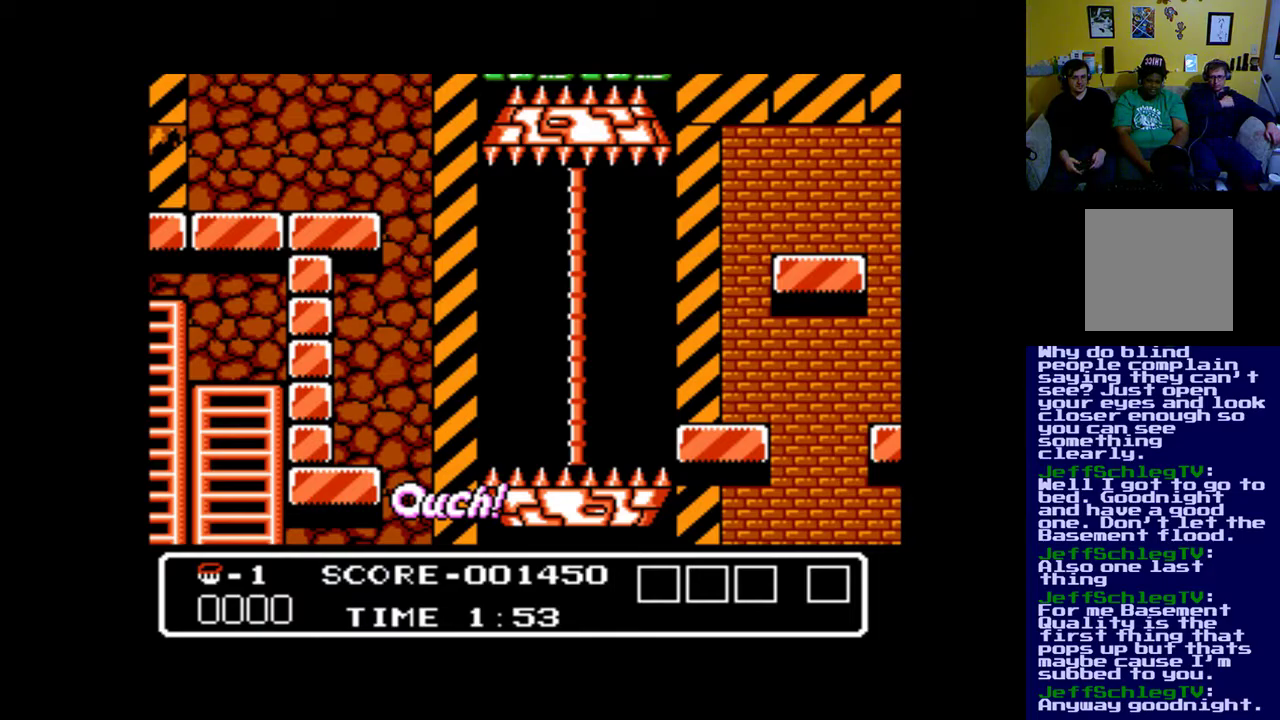
{"buttons": [], "events": [[217, "A", "down"], [283, "A", "up"]]}
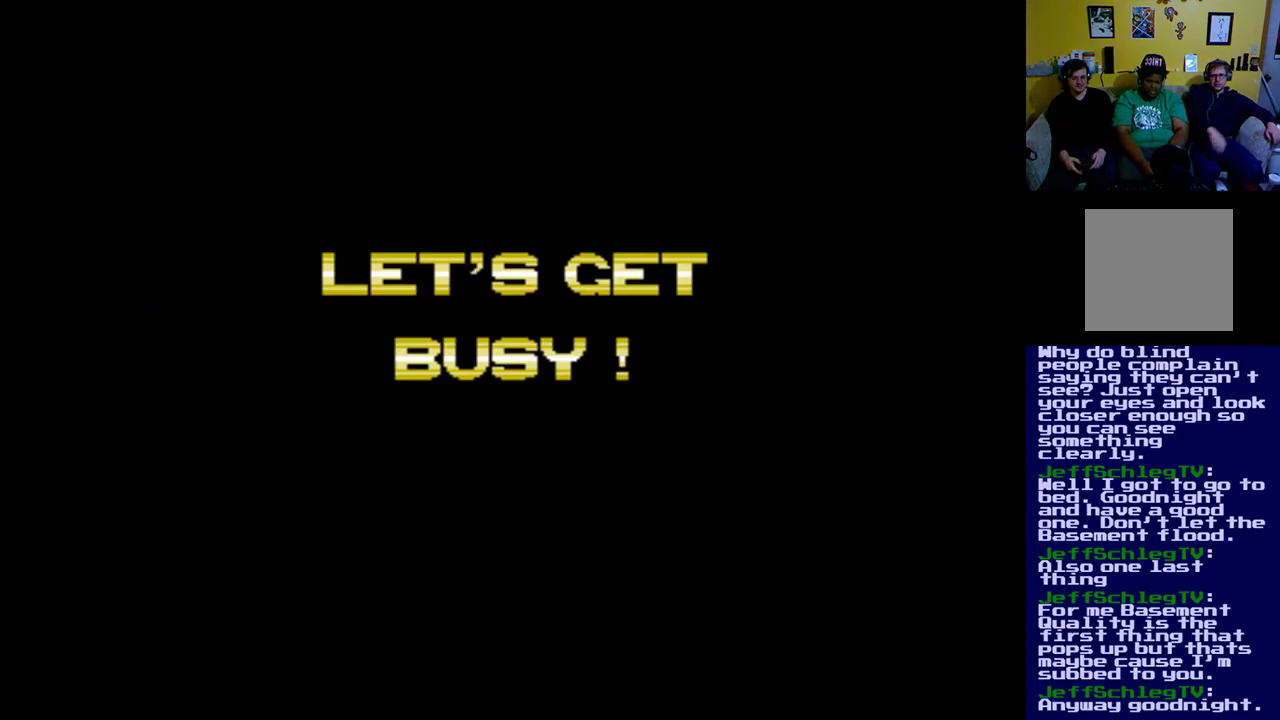
{"buttons": [], "events": []}
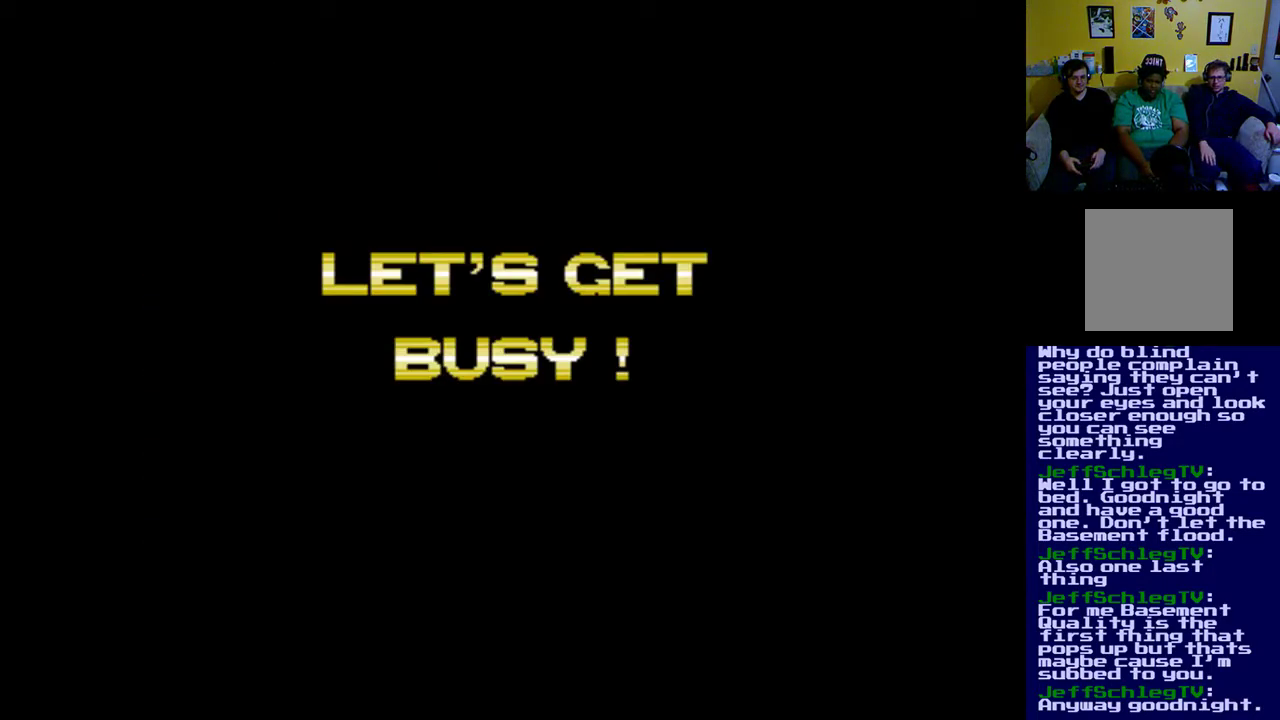
{"buttons": [], "events": [[150, "B", "down"], [250, "B", "up"], [417, "A", "down"], [483, "A", "up"]]}
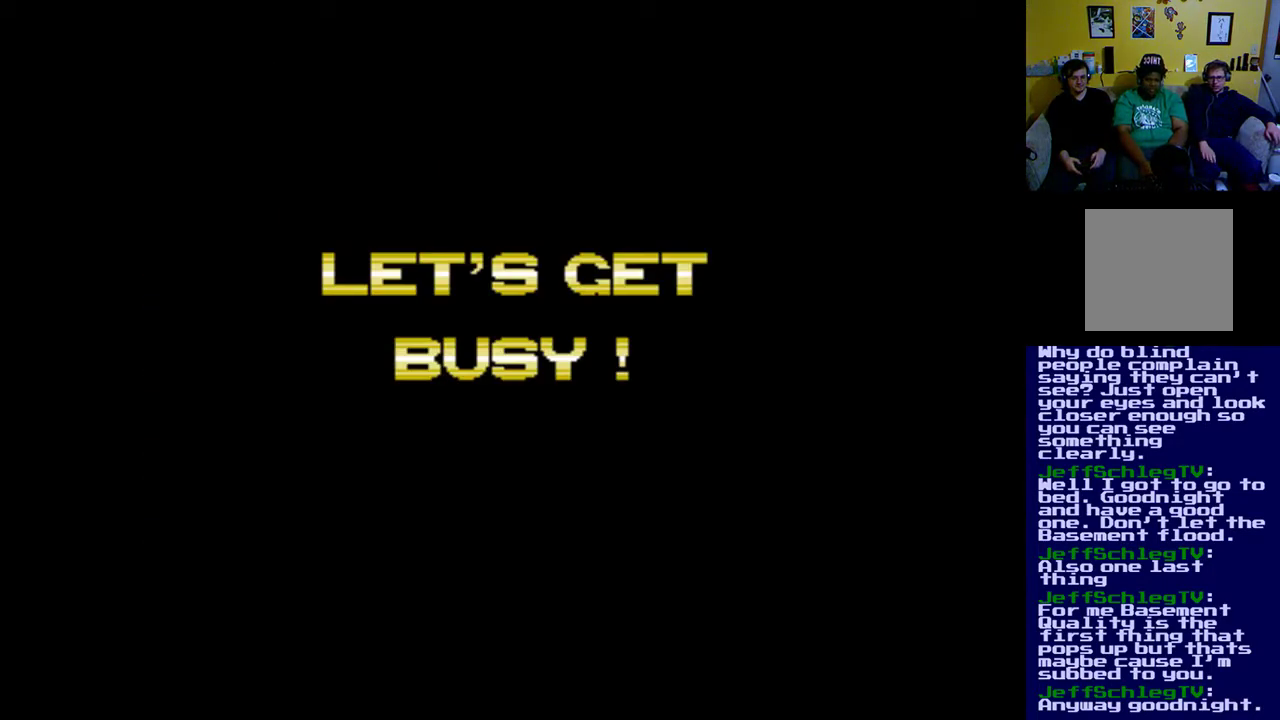
{"buttons": [], "events": [[117, "B", "down"], [250, "B", "up"]]}
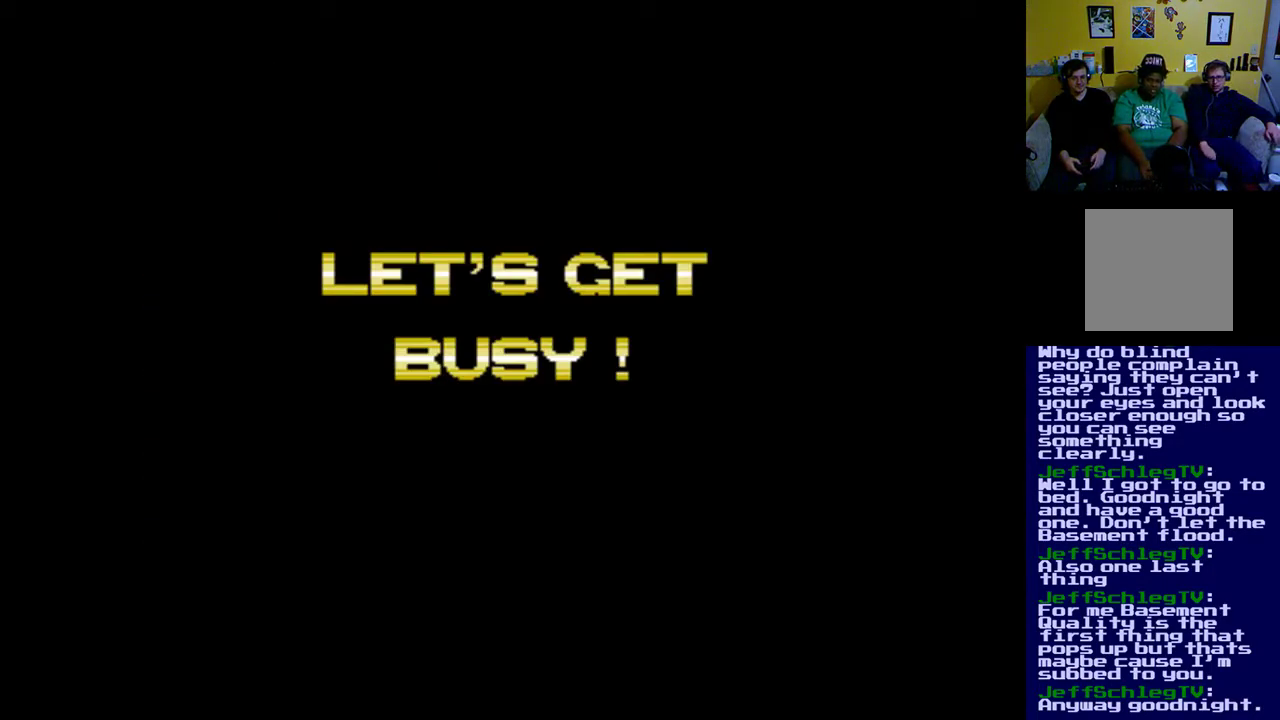
{"buttons": [], "events": [[83, "A", "down"], [183, "A", "up"]]}
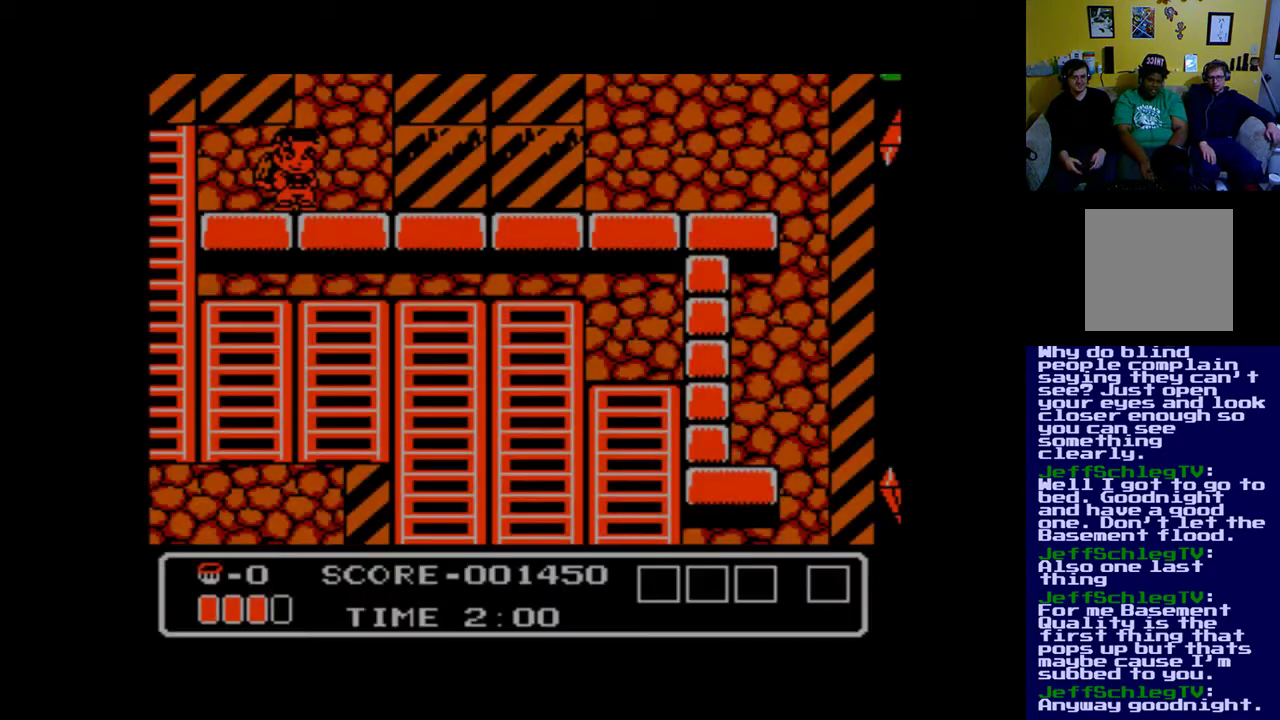
{"buttons": ["DPAD_RIGHT"], "events": [[350, "DPAD_RIGHT", "down"]]}
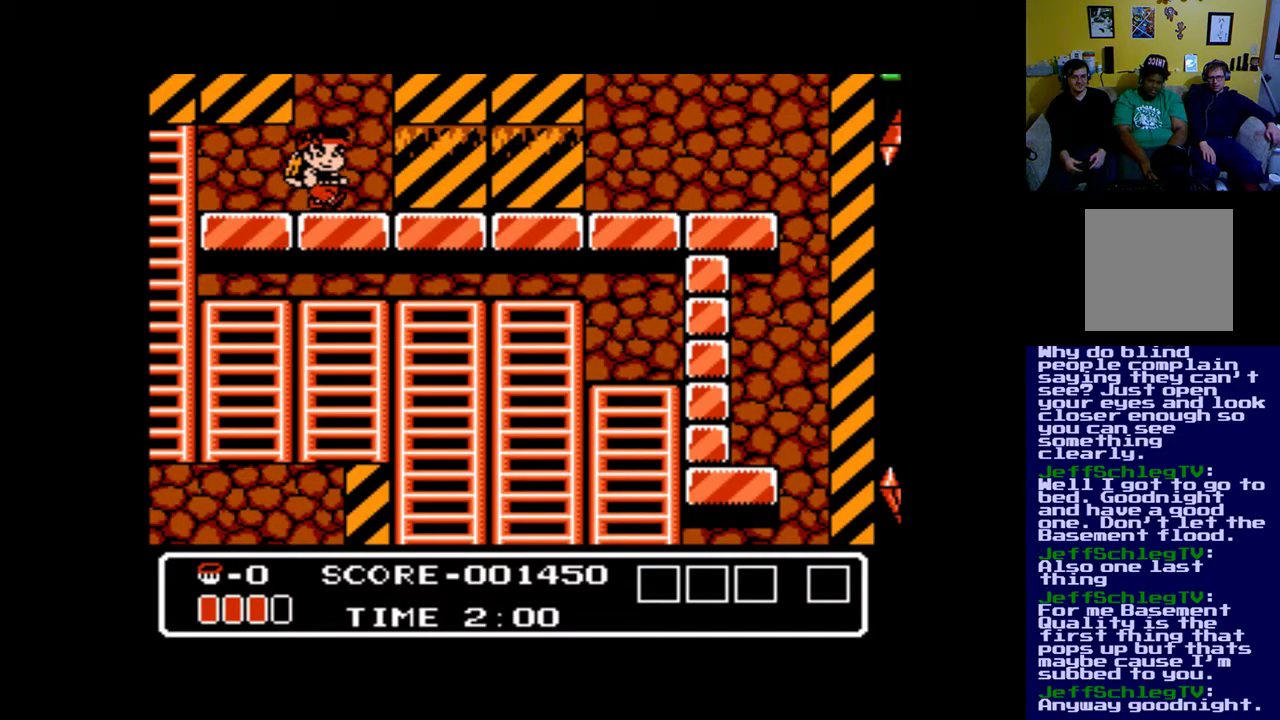
{"buttons": ["DPAD_RIGHT"], "events": []}
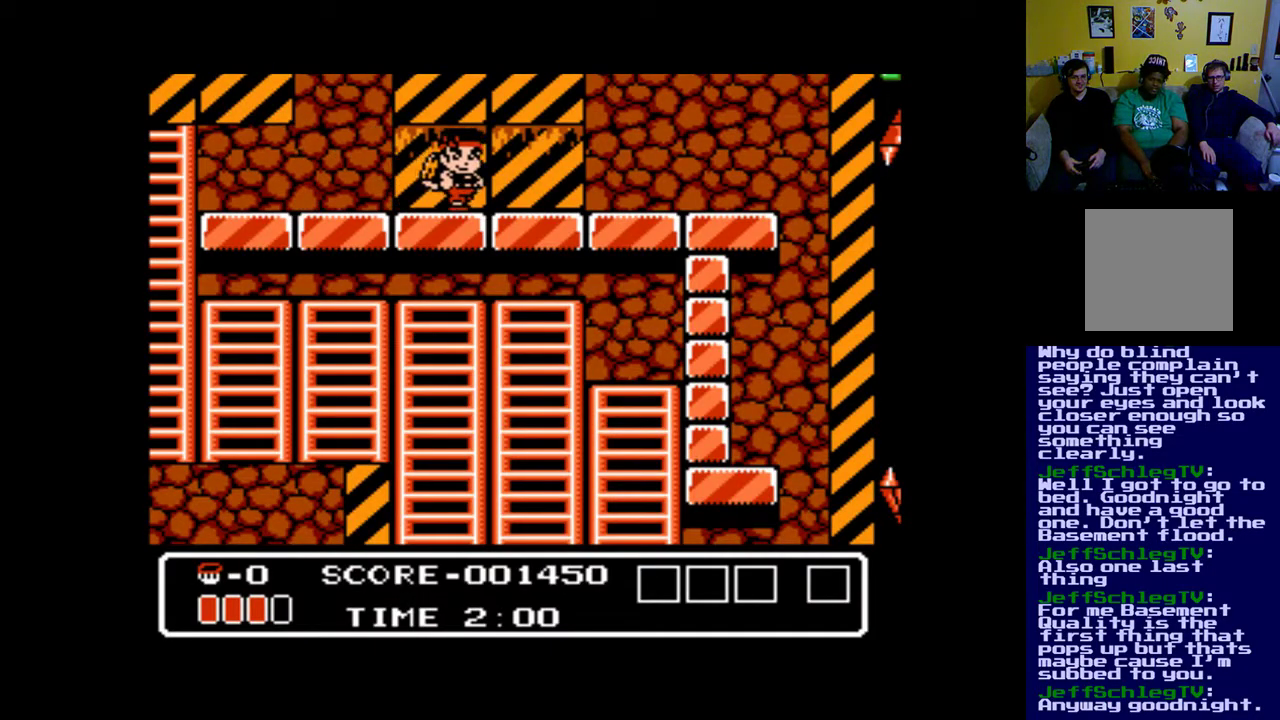
{"buttons": ["DPAD_RIGHT"], "events": []}
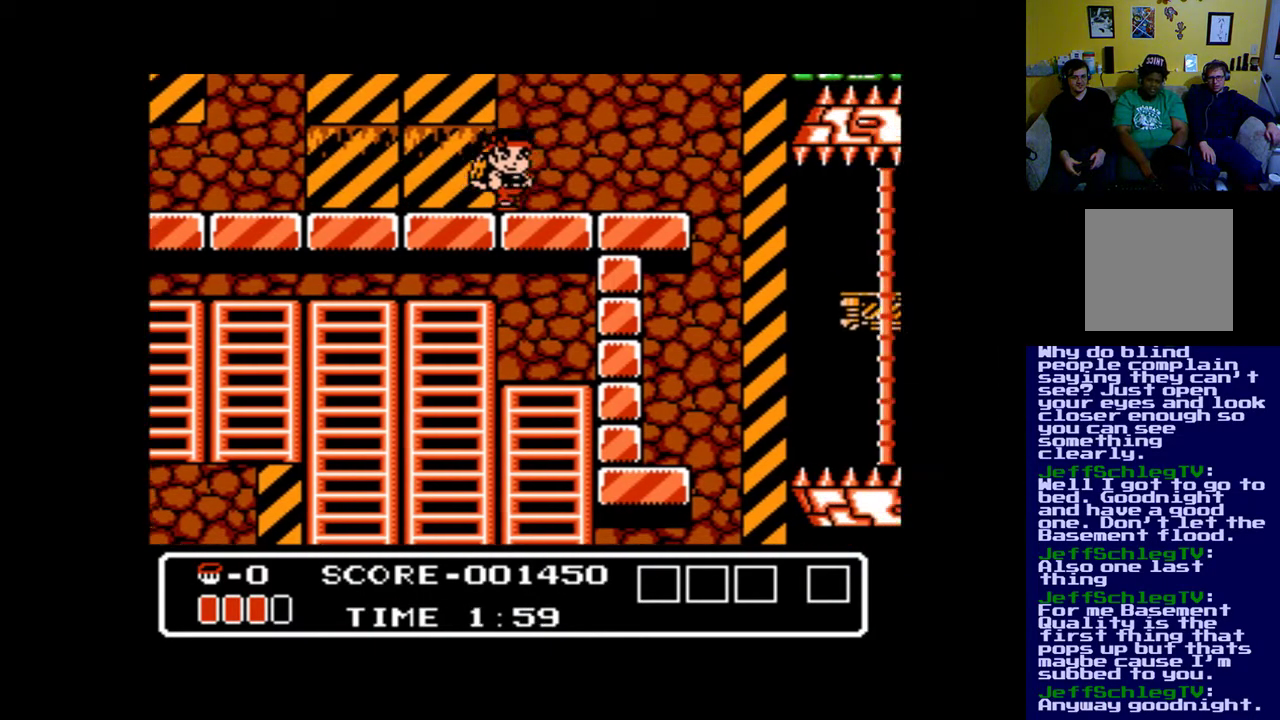
{"buttons": ["DPAD_DOWN"], "events": [[417, "DPAD_DOWN", "down"], [450, "DPAD_RIGHT", "up"]]}
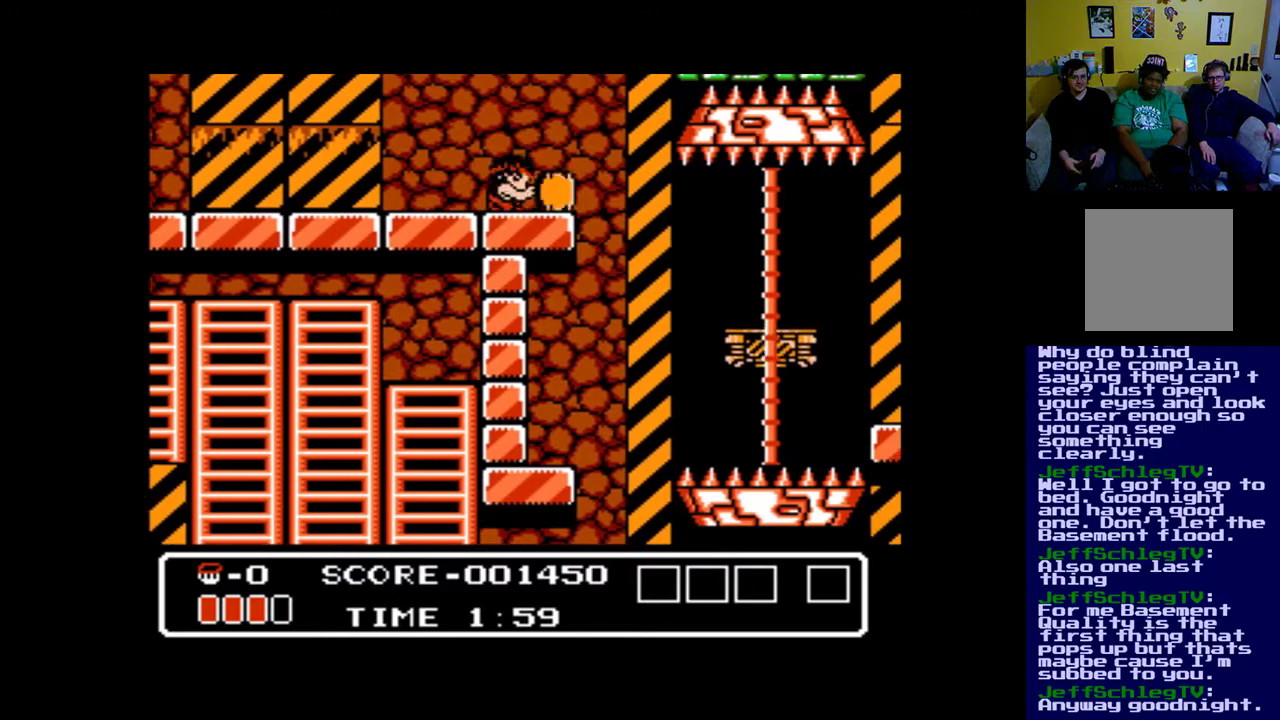
{"buttons": ["DPAD_DOWN"], "events": [[50, "A", "down"], [183, "A", "up"]]}
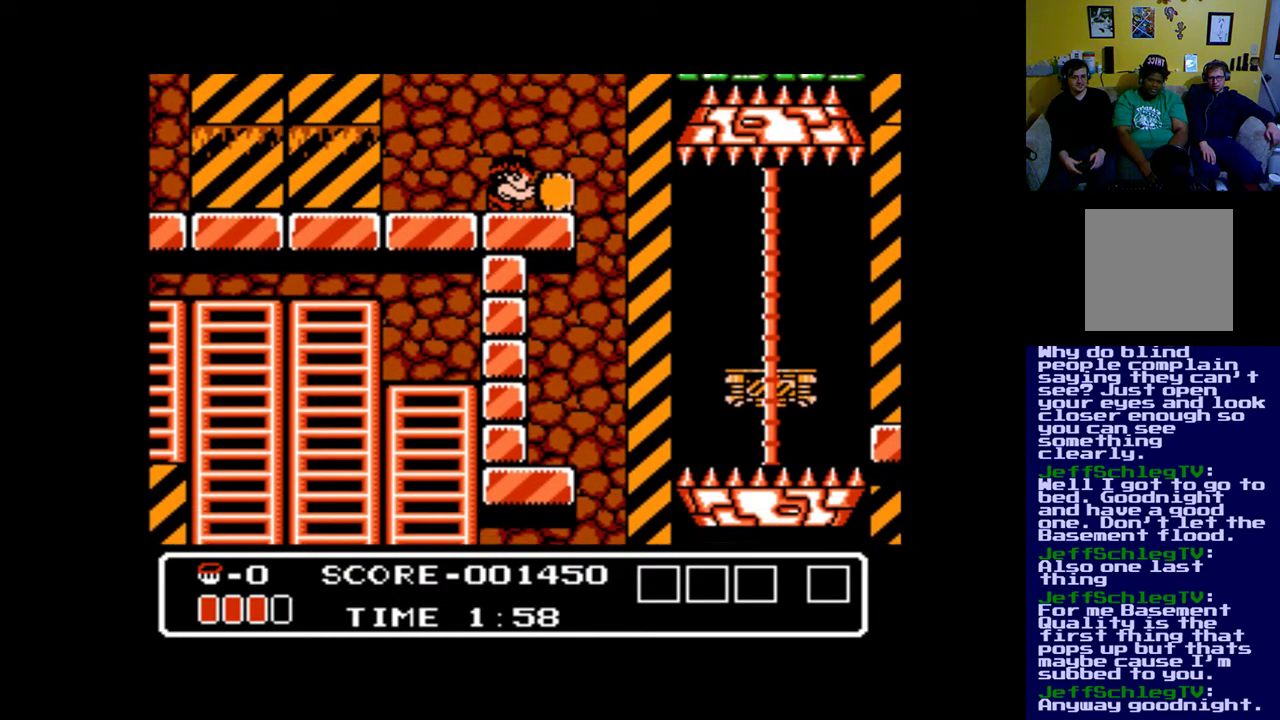
{"buttons": [], "events": [[283, "DPAD_DOWN", "up"]]}
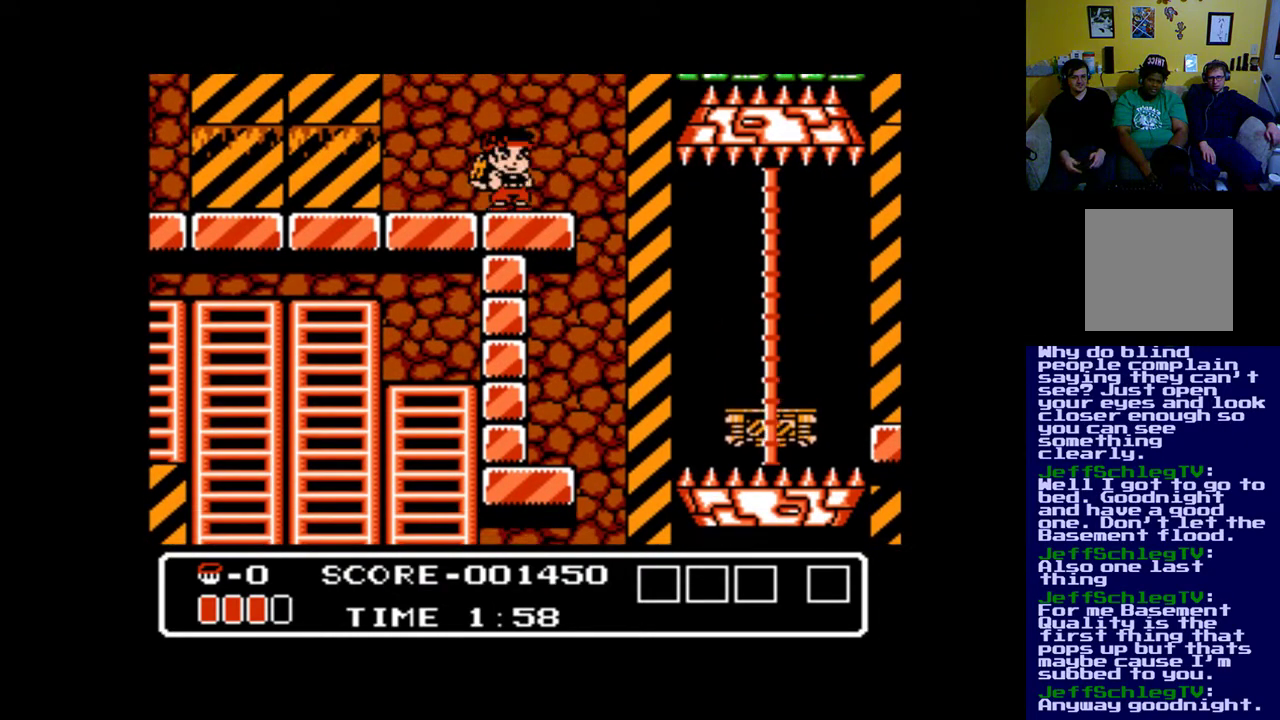
{"buttons": ["DPAD_UP"], "events": [[17, "DPAD_UP", "down"], [117, "A", "down"], [250, "A", "up"], [350, "A", "down"], [417, "A", "up"]]}
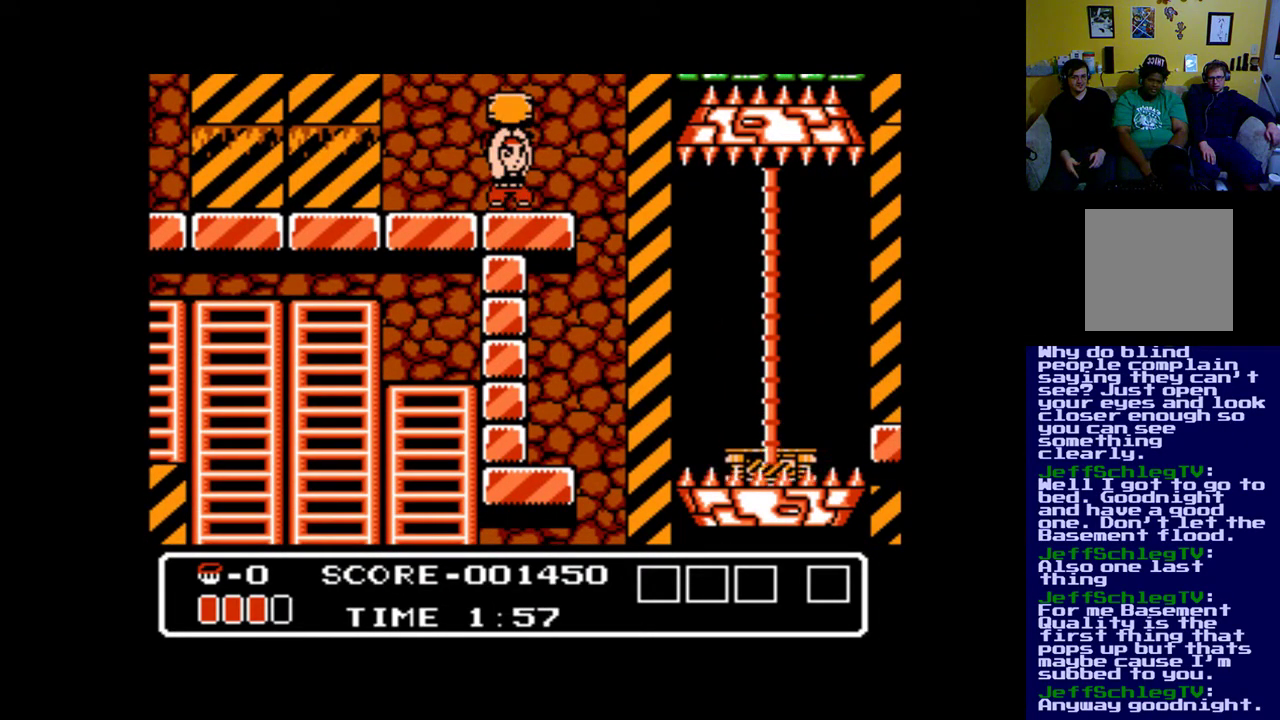
{"buttons": ["B"], "events": [[117, "DPAD_UP", "up"], [450, "B", "down"]]}
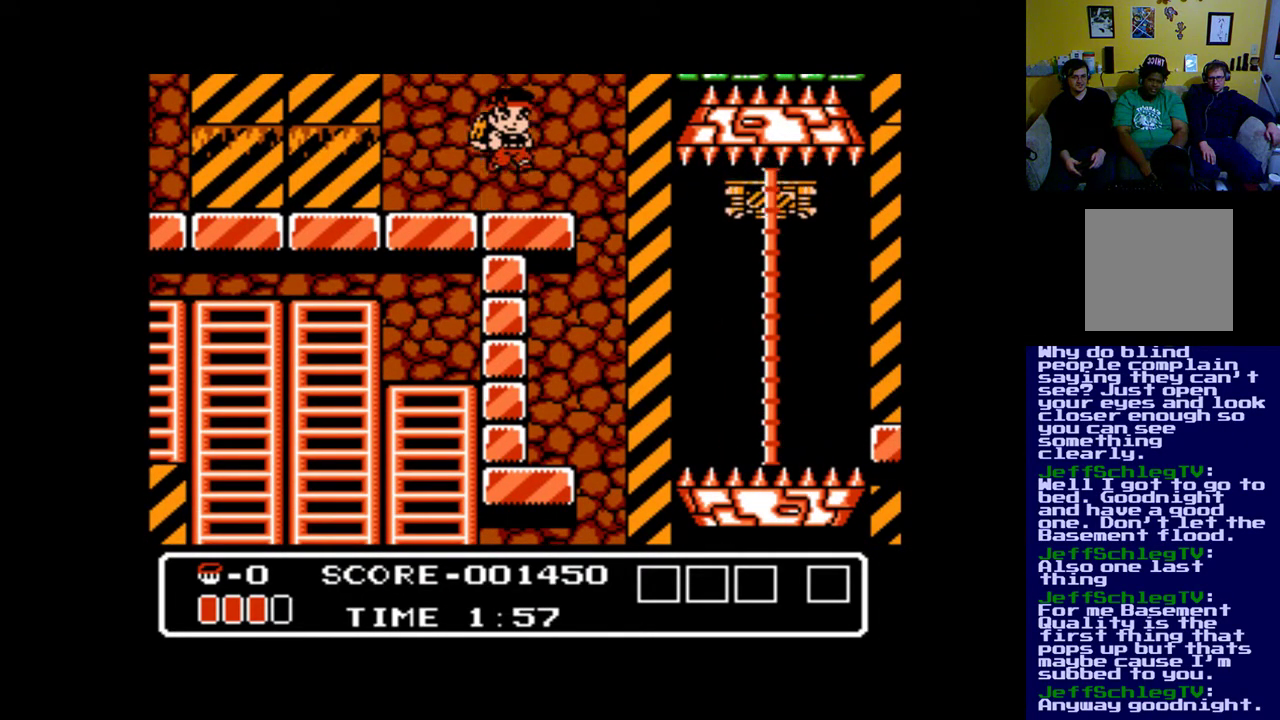
{"buttons": ["DPAD_RIGHT"], "events": [[117, "B", "up"], [183, "A", "down"], [317, "A", "up"], [483, "DPAD_RIGHT", "down"]]}
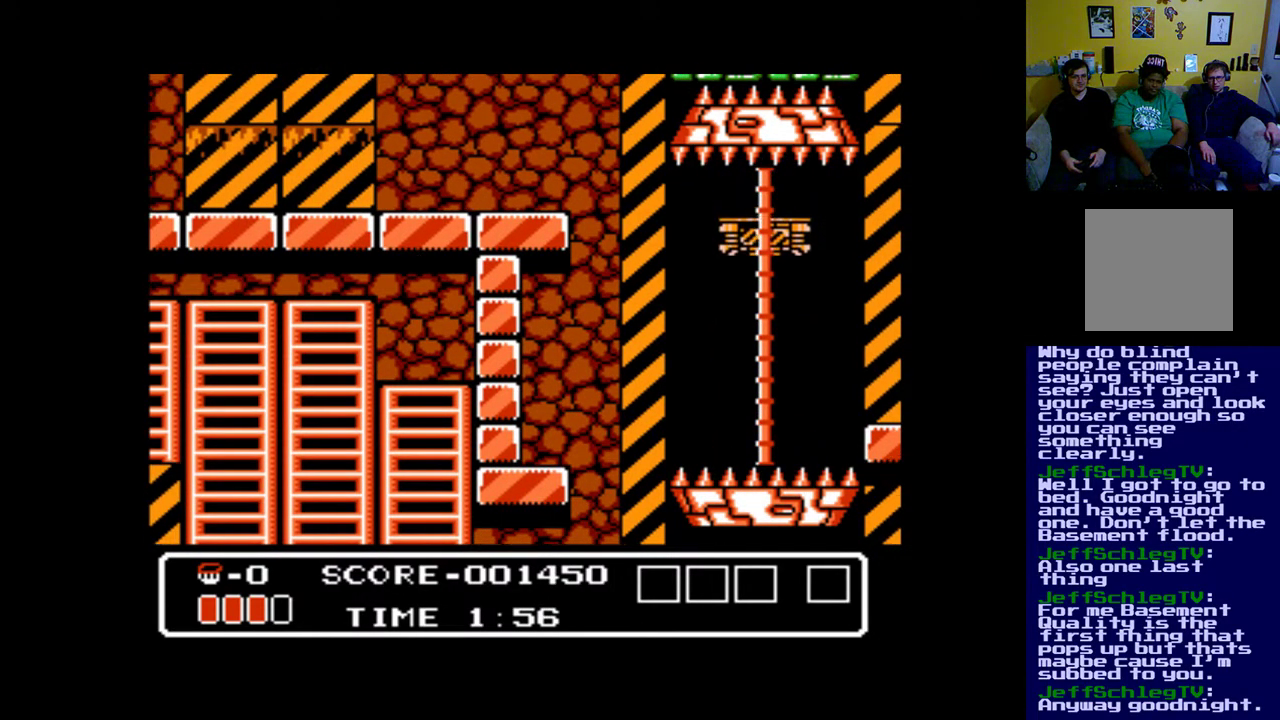
{"buttons": [], "events": [[150, "DPAD_RIGHT", "up"], [383, "DPAD_LEFT", "down"], [483, "DPAD_LEFT", "up"]]}
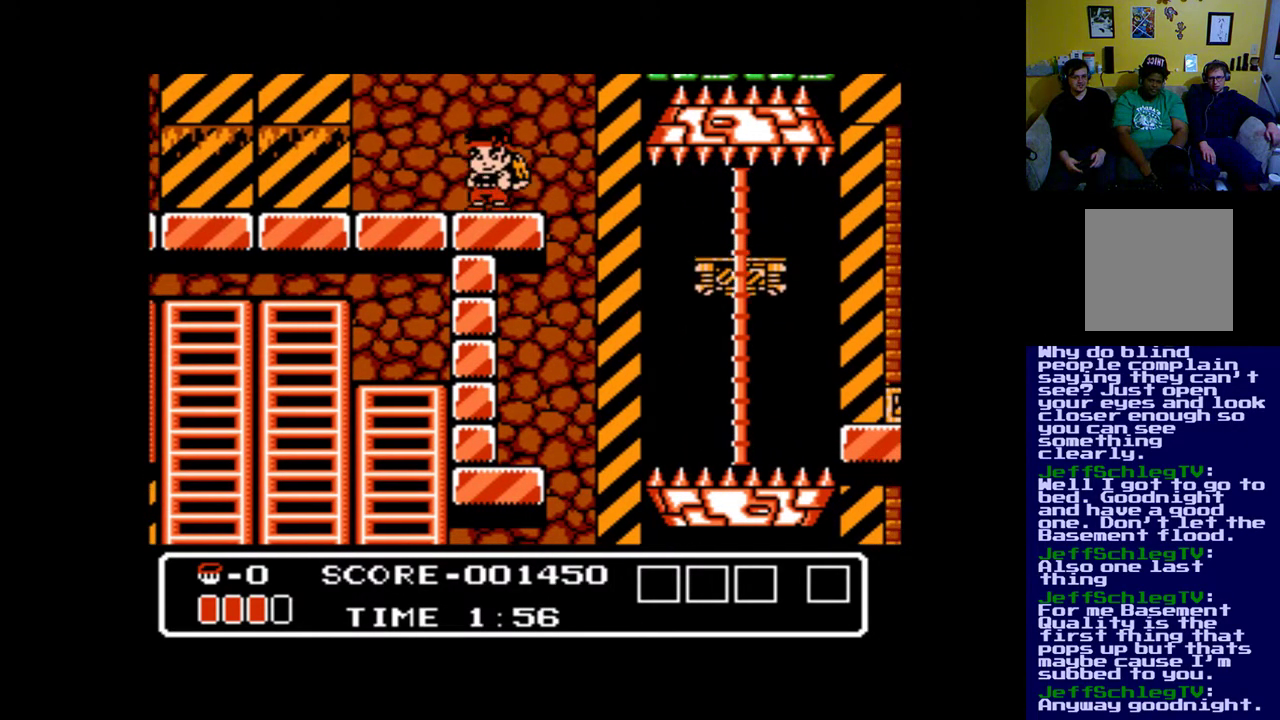
{"buttons": [], "events": [[183, "DPAD_LEFT", "down"], [383, "DPAD_LEFT", "up"]]}
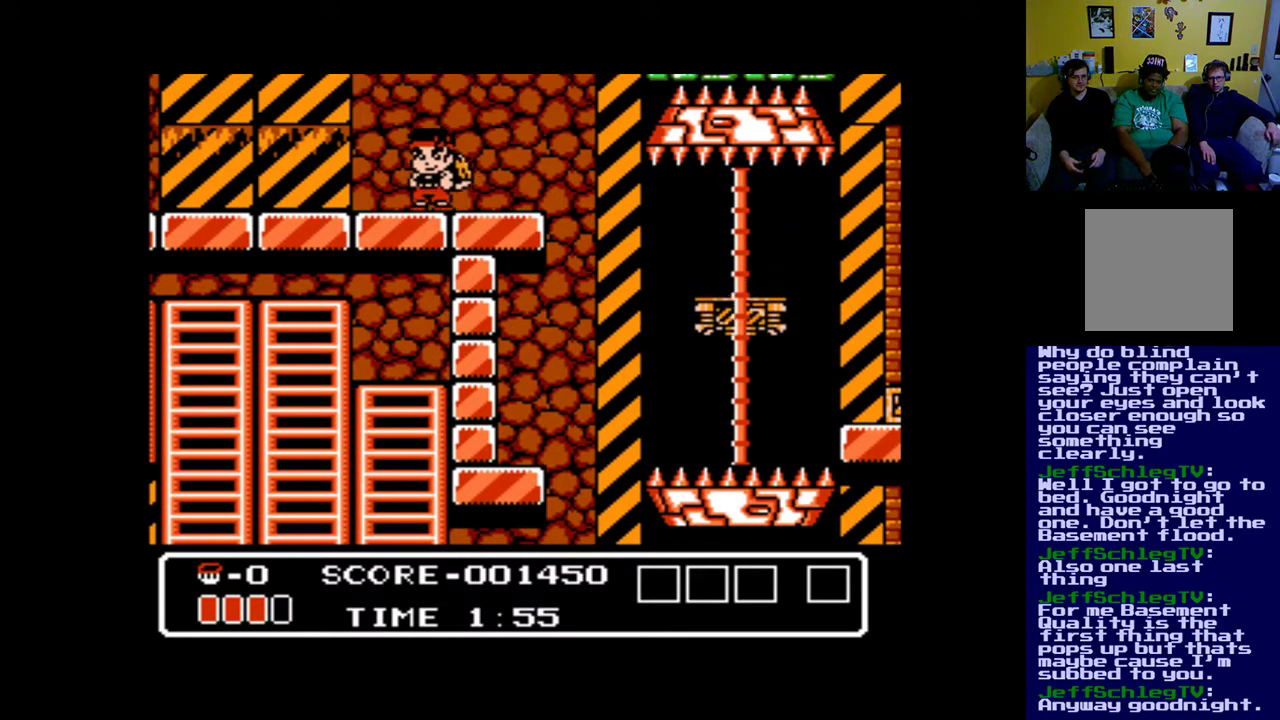
{"buttons": [], "events": [[183, "DPAD_RIGHT", "down"], [483, "DPAD_RIGHT", "up"]]}
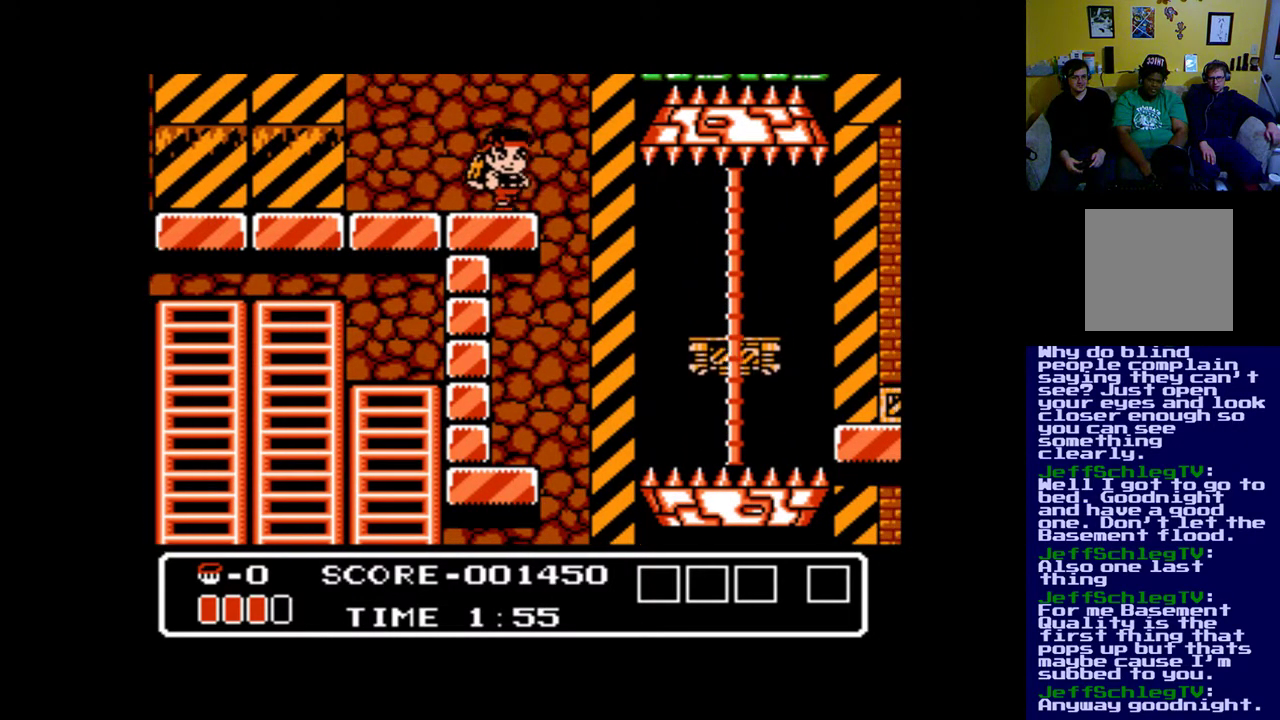
{"buttons": [], "events": []}
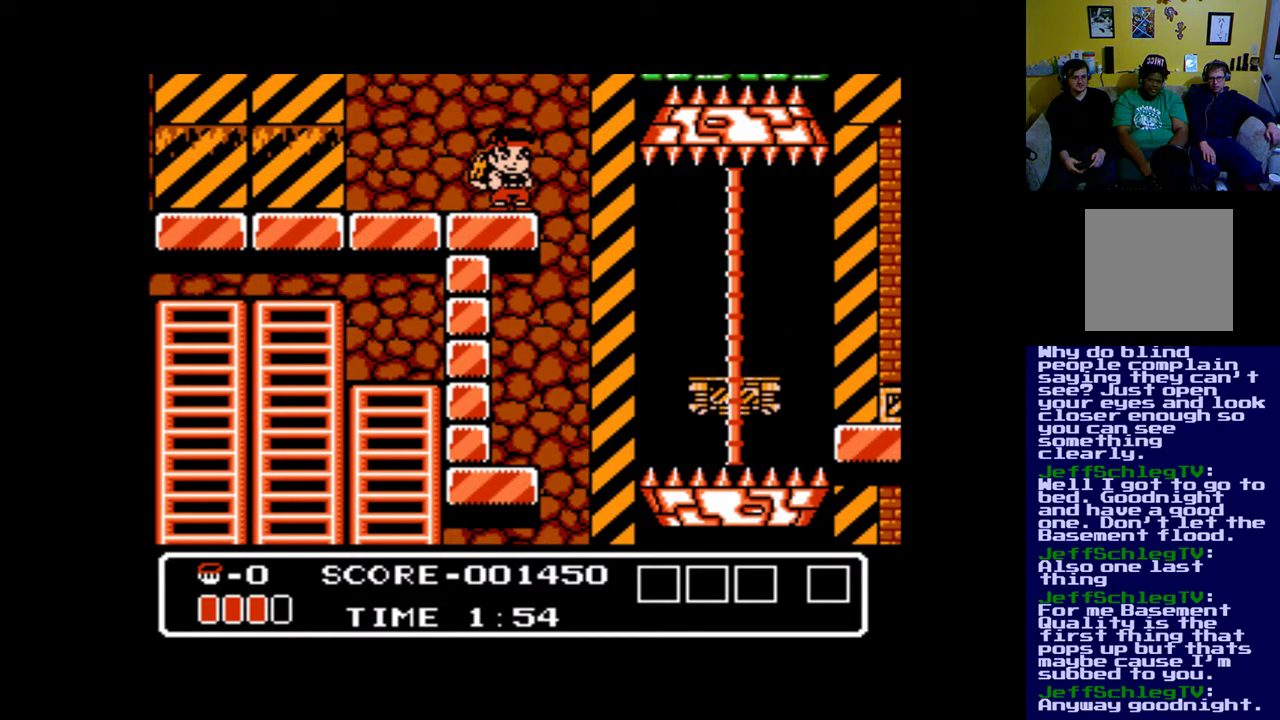
{"buttons": [], "events": [[183, "DPAD_RIGHT", "down"], [283, "DPAD_RIGHT", "up"]]}